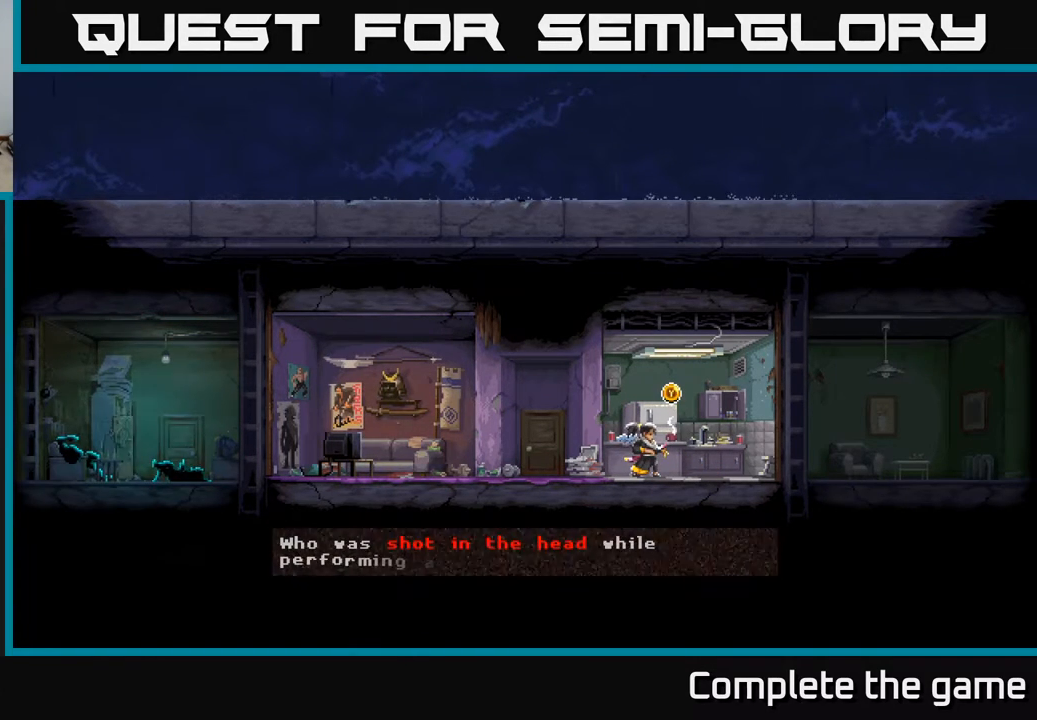
Gameplay with a controller (Xbox layout); each line is a JSON object with the inputs held at the frame after it. "events" lists button and stick changes between this image and that frame as [ms after this image, input, new state], when the widget could be followed in between.
{"buttons": [], "left_stick": "center", "right_stick": "center", "events": []}
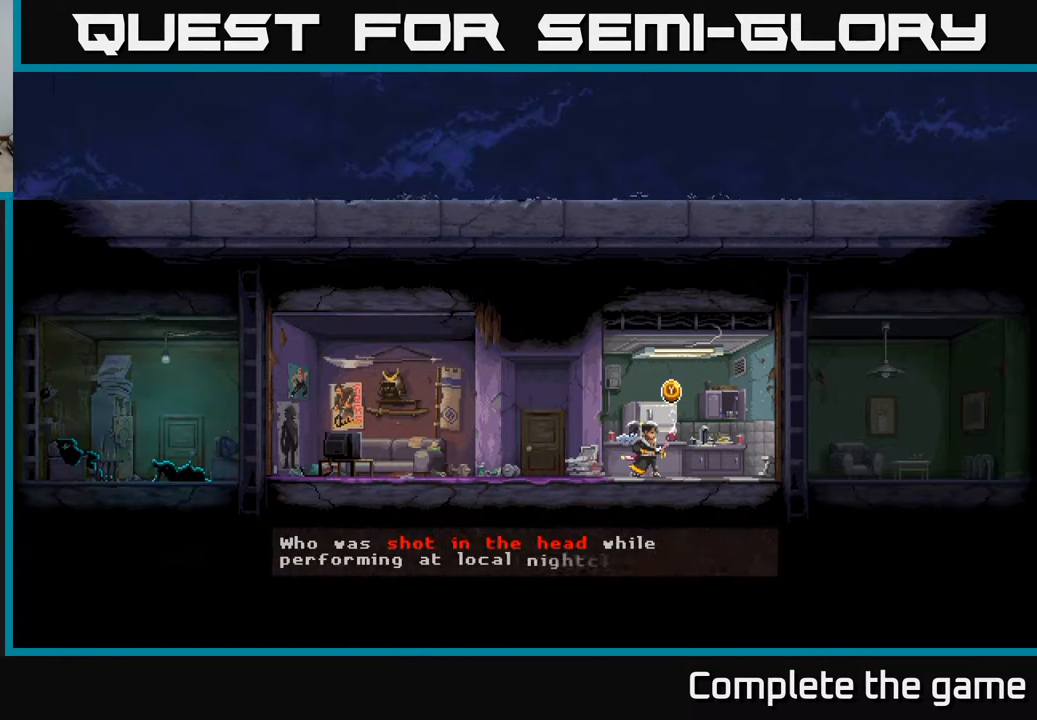
{"buttons": [], "left_stick": "center", "right_stick": "center", "events": []}
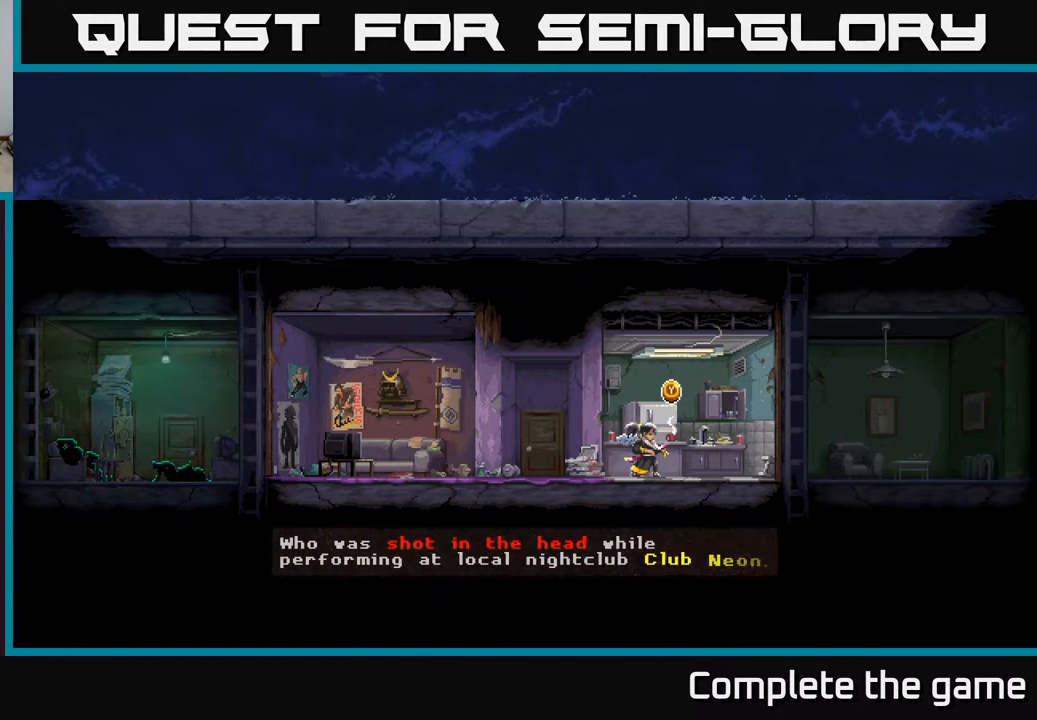
{"buttons": [], "left_stick": "center", "right_stick": "center", "events": []}
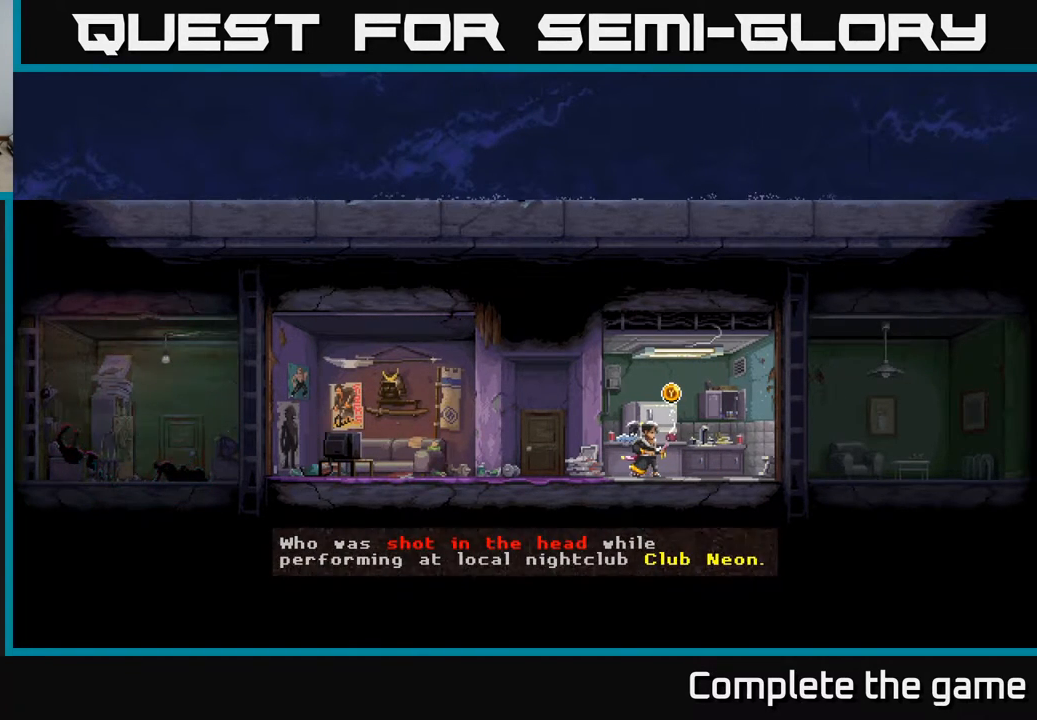
{"buttons": ["DPAD_LEFT"], "left_stick": "center", "right_stick": "center", "events": [[183, "DPAD_LEFT", "down"]]}
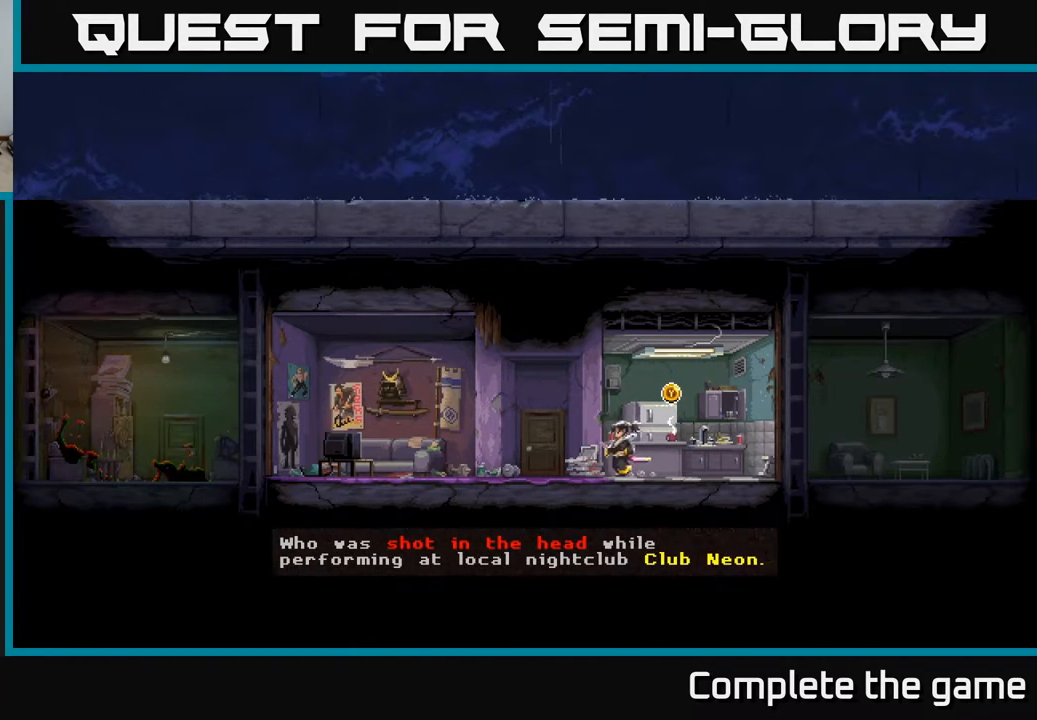
{"buttons": ["DPAD_LEFT"], "left_stick": "center", "right_stick": "center", "events": []}
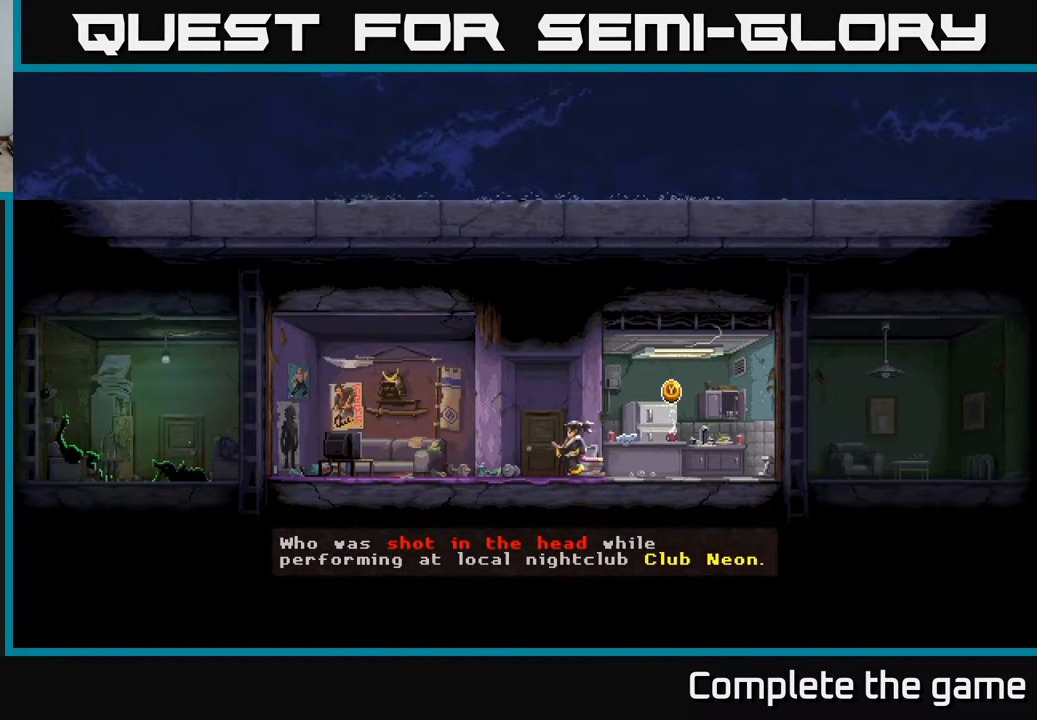
{"buttons": ["DPAD_LEFT"], "left_stick": "center", "right_stick": "center", "events": []}
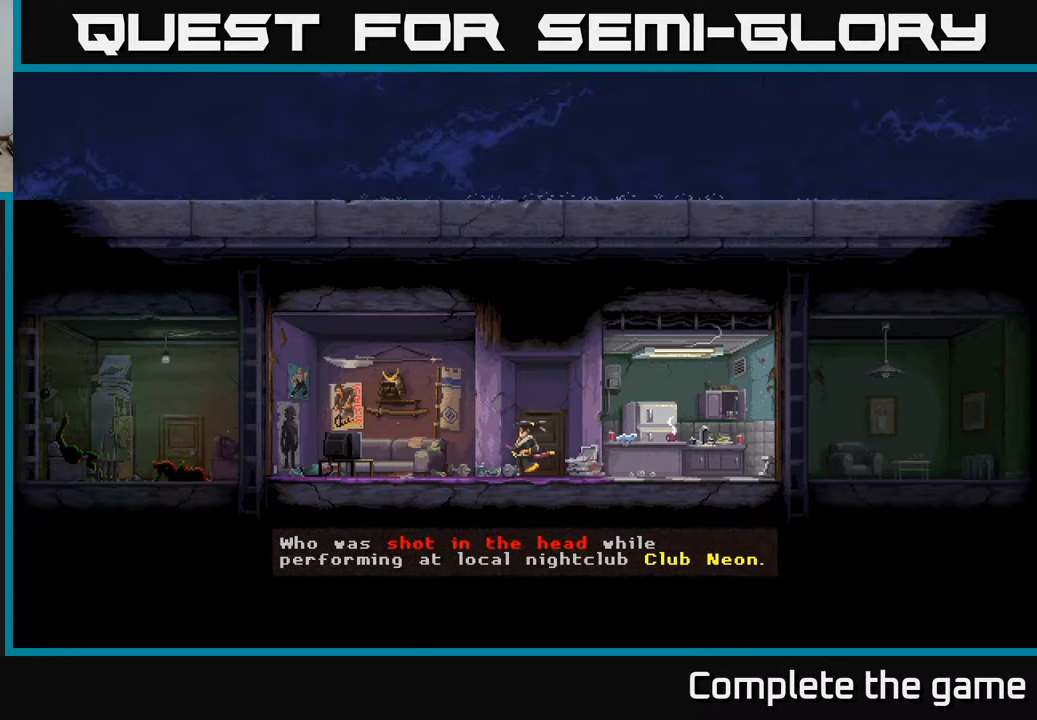
{"buttons": ["DPAD_LEFT"], "left_stick": "center", "right_stick": "center", "events": []}
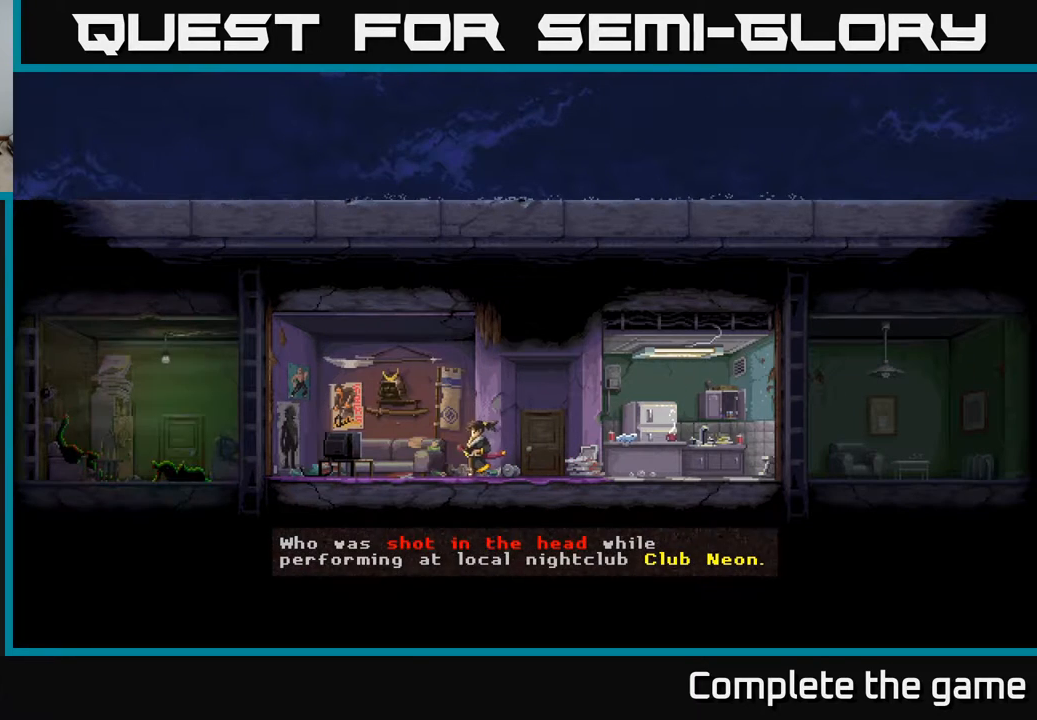
{"buttons": ["DPAD_LEFT"], "left_stick": "center", "right_stick": "center", "events": []}
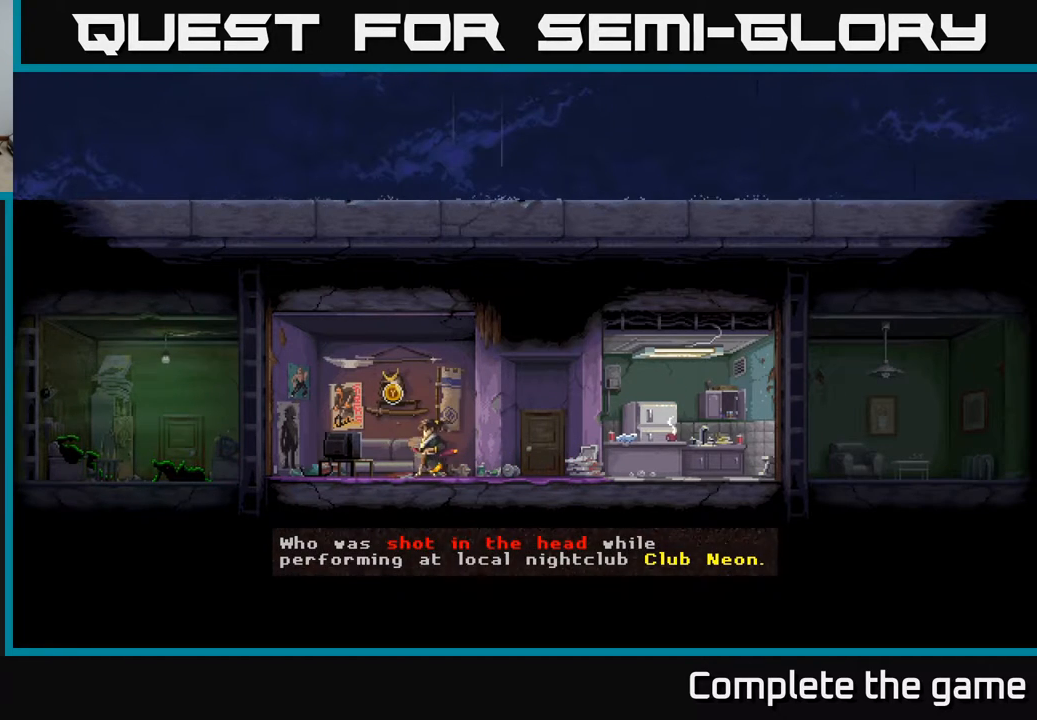
{"buttons": [], "left_stick": "center", "right_stick": "center", "events": [[267, "DPAD_LEFT", "up"]]}